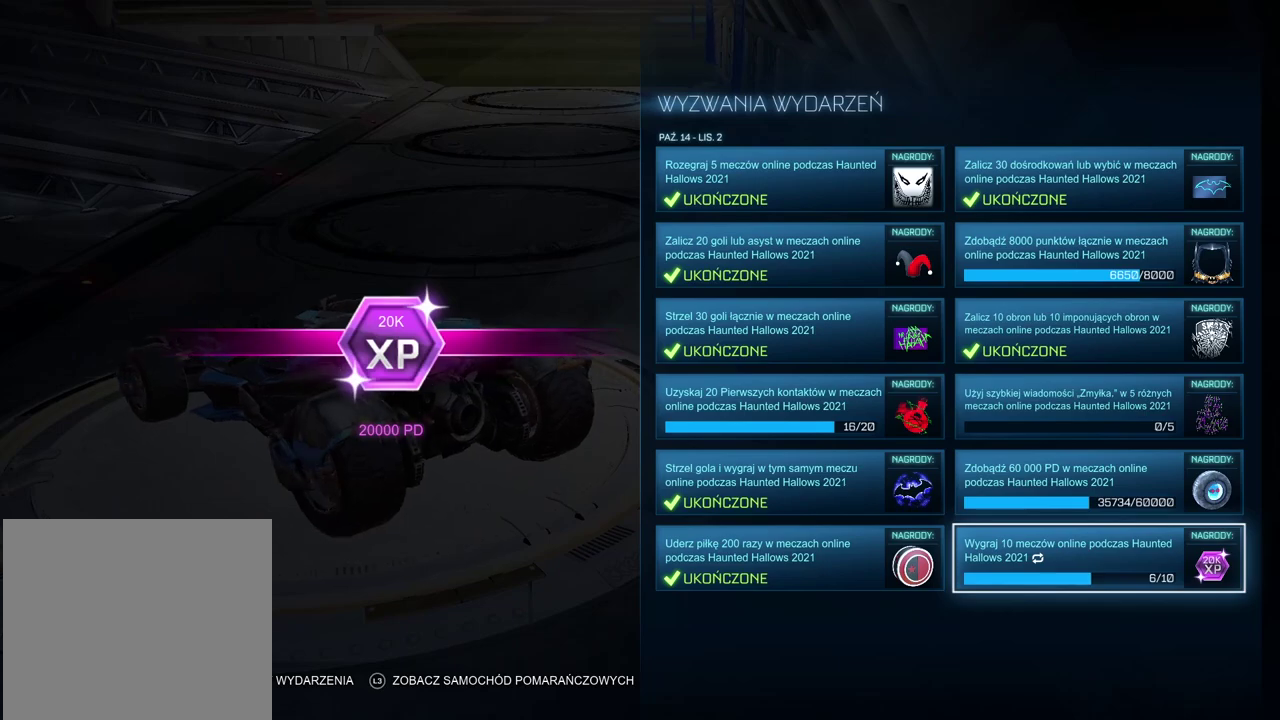
Gameplay with a controller (PlayStation layout); each line is a JSON object with the inputs held at the frame after it. "events" lists button and stick changes between this image and that frame as [ms after this image, input, new state], when the widget could be followed in between.
{"buttons": ["DPAD_UP"], "left_stick": "center", "right_stick": "right", "events": [[400, "DPAD_UP", "down"]]}
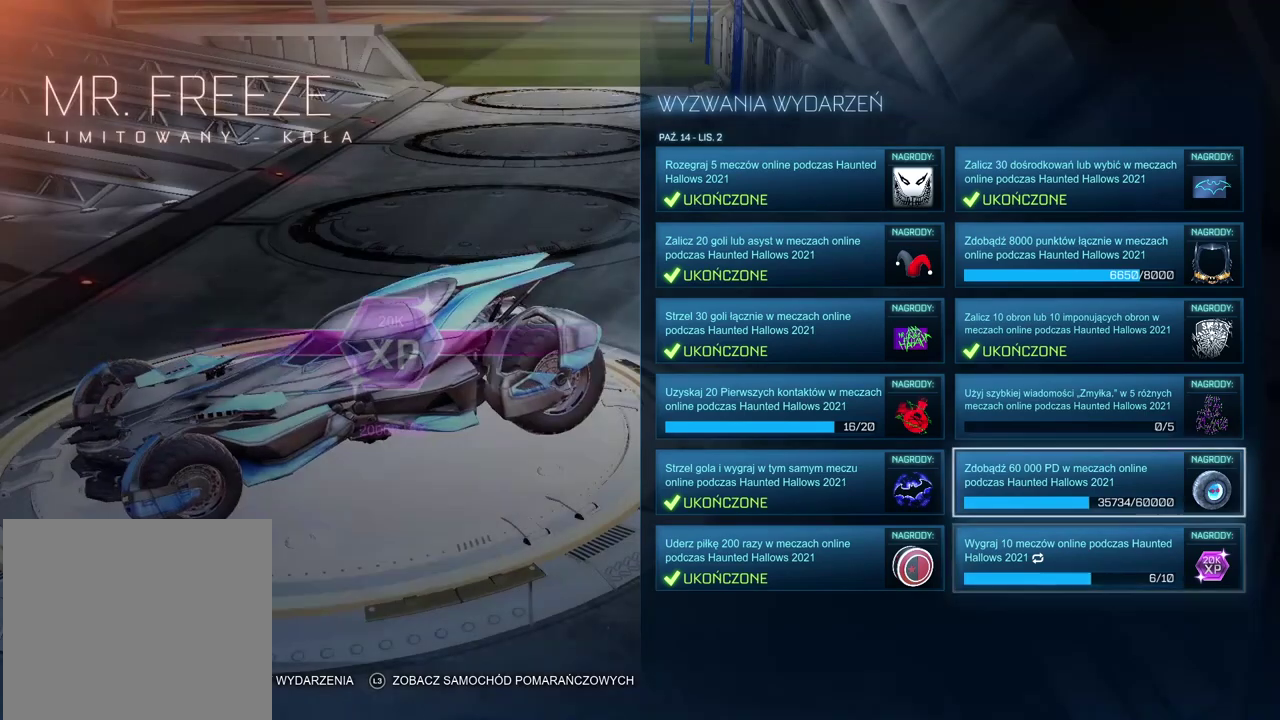
{"buttons": [], "left_stick": "center", "right_stick": "center", "events": [[17, "DPAD_UP", "up"], [17, "right_stick", "center"]]}
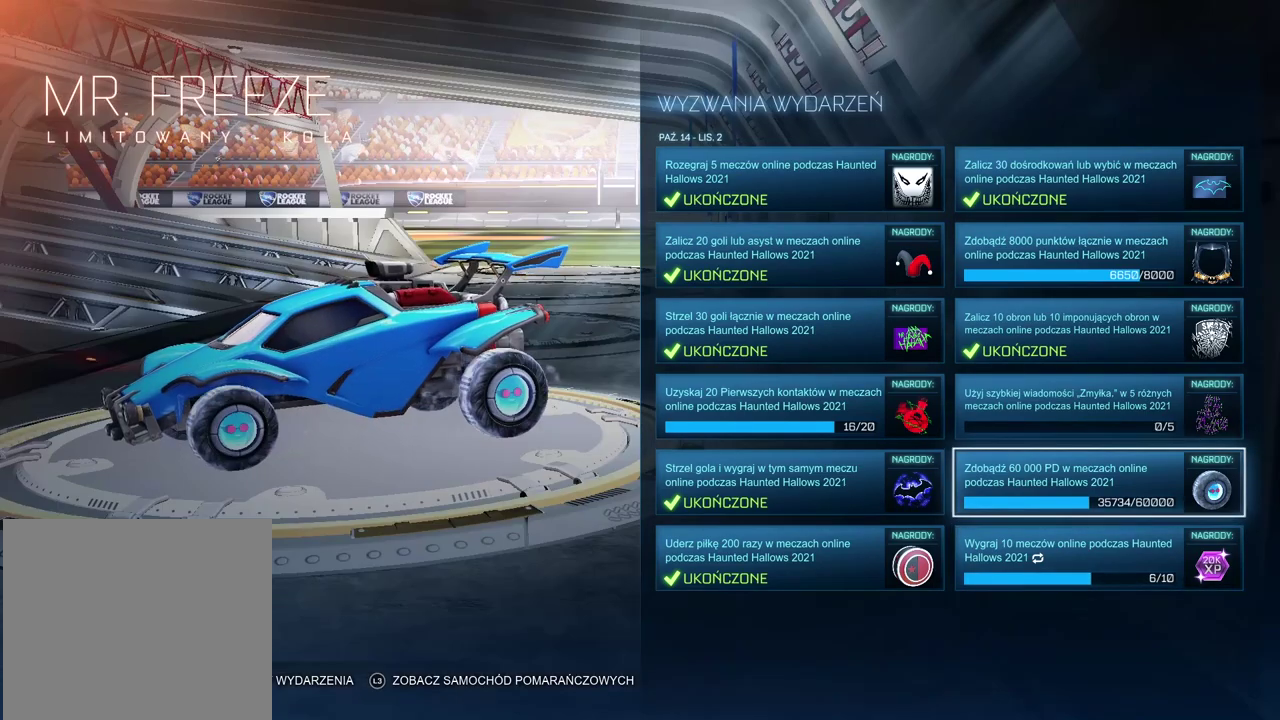
{"buttons": [], "left_stick": "center", "right_stick": "left", "events": [[133, "right_stick", "right"], [283, "right_stick", "center"], [383, "right_stick", "left"]]}
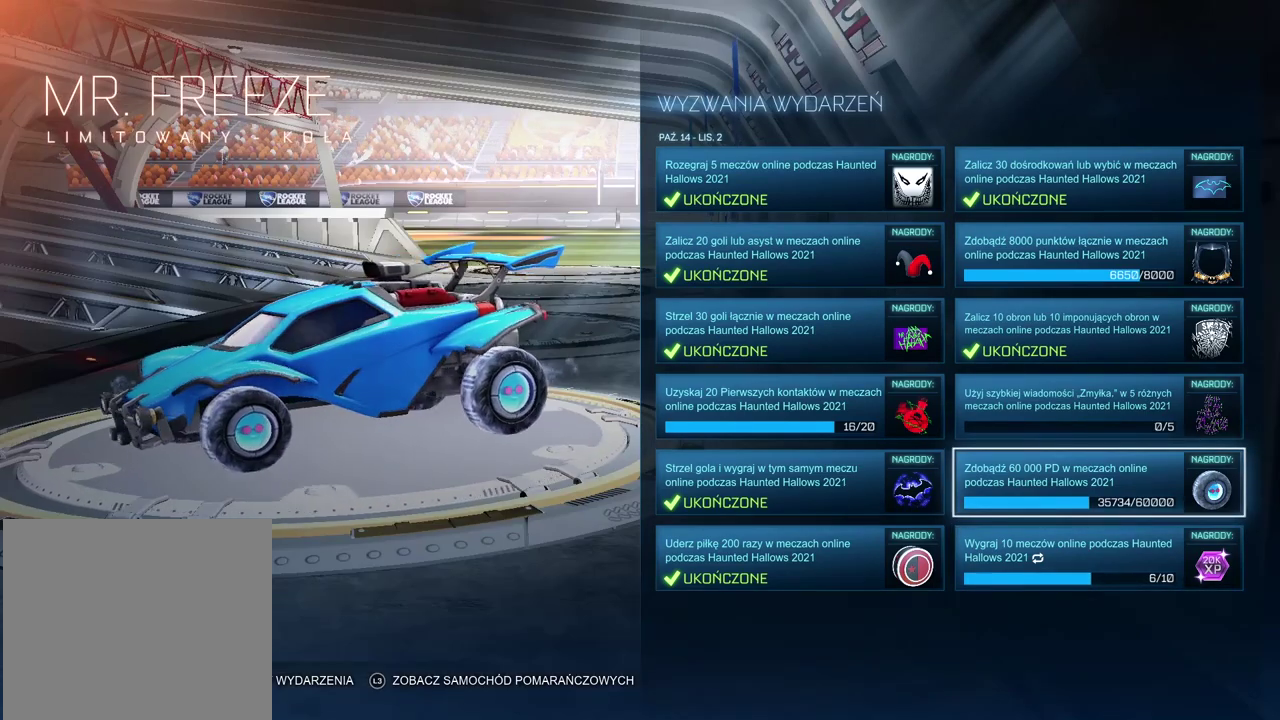
{"buttons": [], "left_stick": "center", "right_stick": "center", "events": [[333, "right_stick", "center"]]}
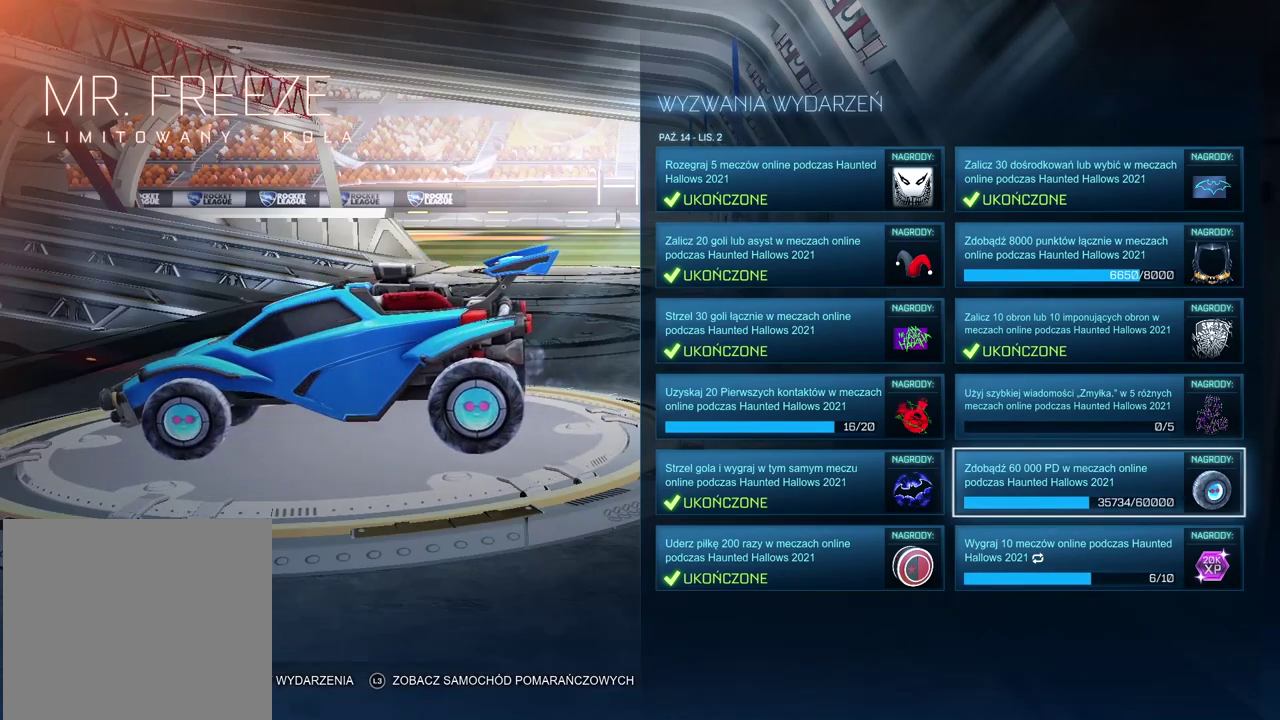
{"buttons": [], "left_stick": "center", "right_stick": "right", "events": [[417, "right_stick", "right"]]}
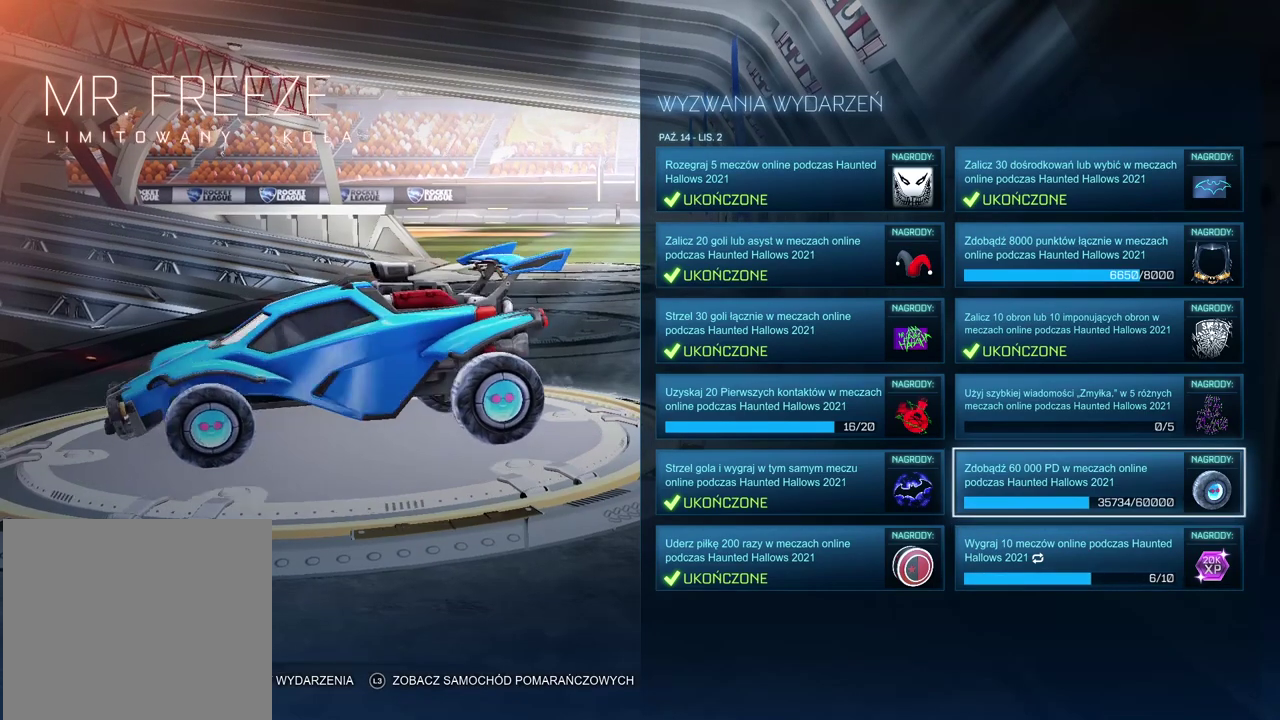
{"buttons": [], "left_stick": "center", "right_stick": "center", "events": [[100, "right_stick", "center"], [133, "DPAD_UP", "down"], [233, "DPAD_UP", "up"]]}
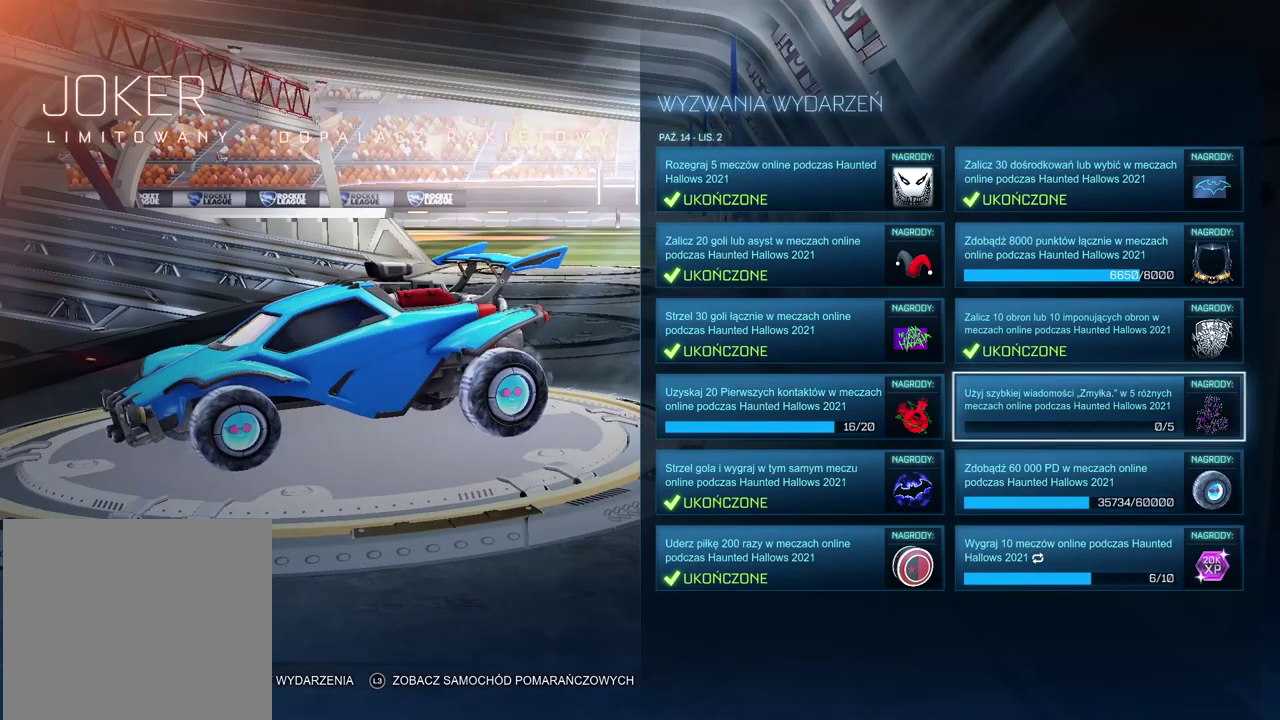
{"buttons": [], "left_stick": "center", "right_stick": "center", "events": []}
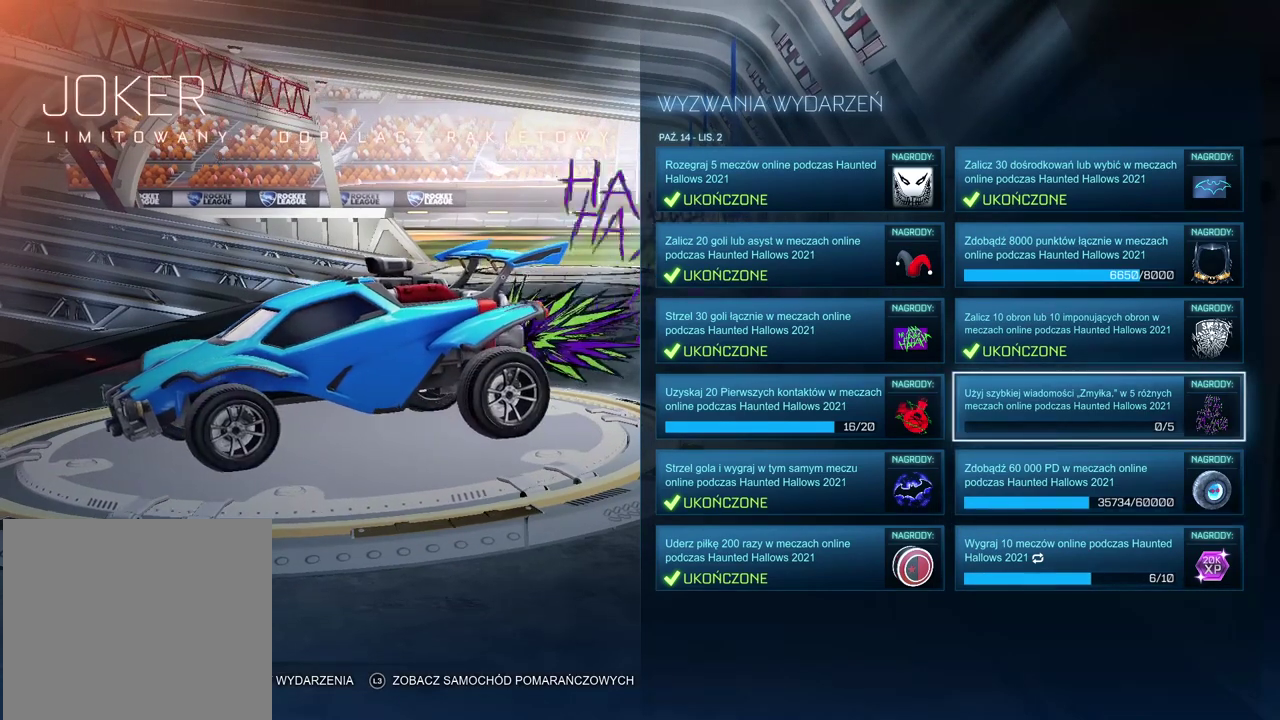
{"buttons": [], "left_stick": "center", "right_stick": "left", "events": [[133, "right_stick", "left"]]}
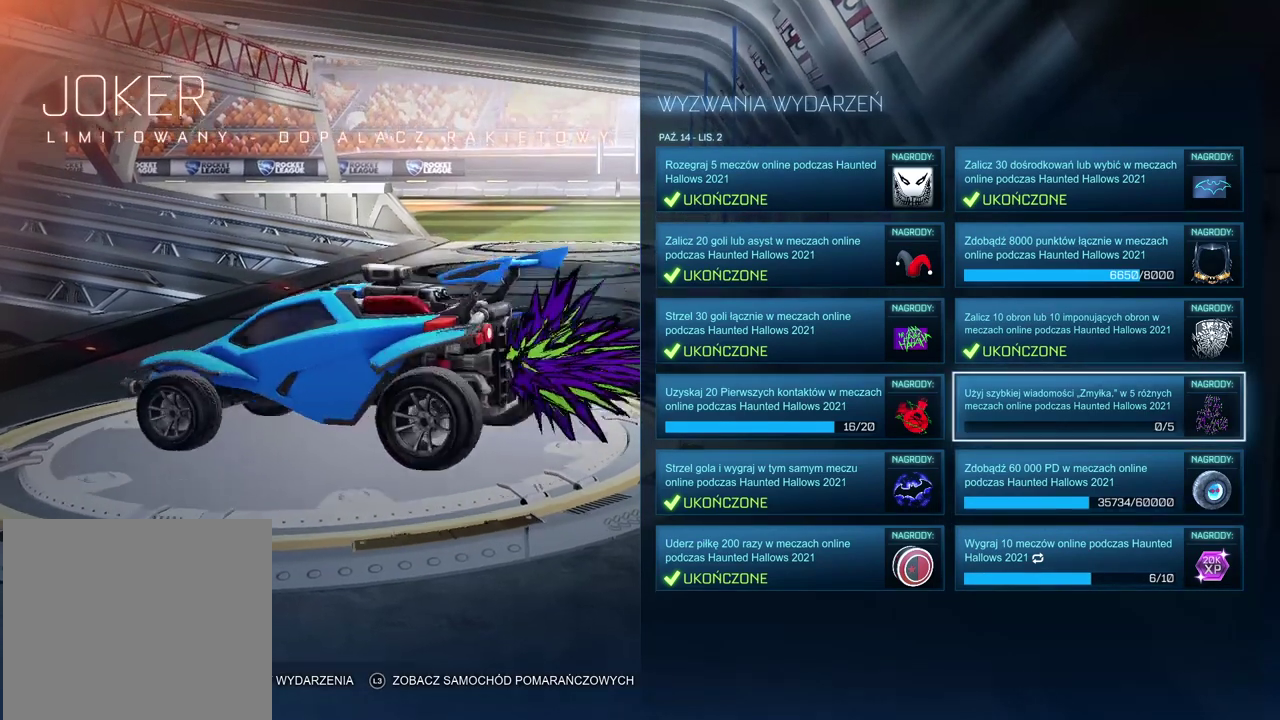
{"buttons": [], "left_stick": "center", "right_stick": "center", "events": [[417, "right_stick", "center"]]}
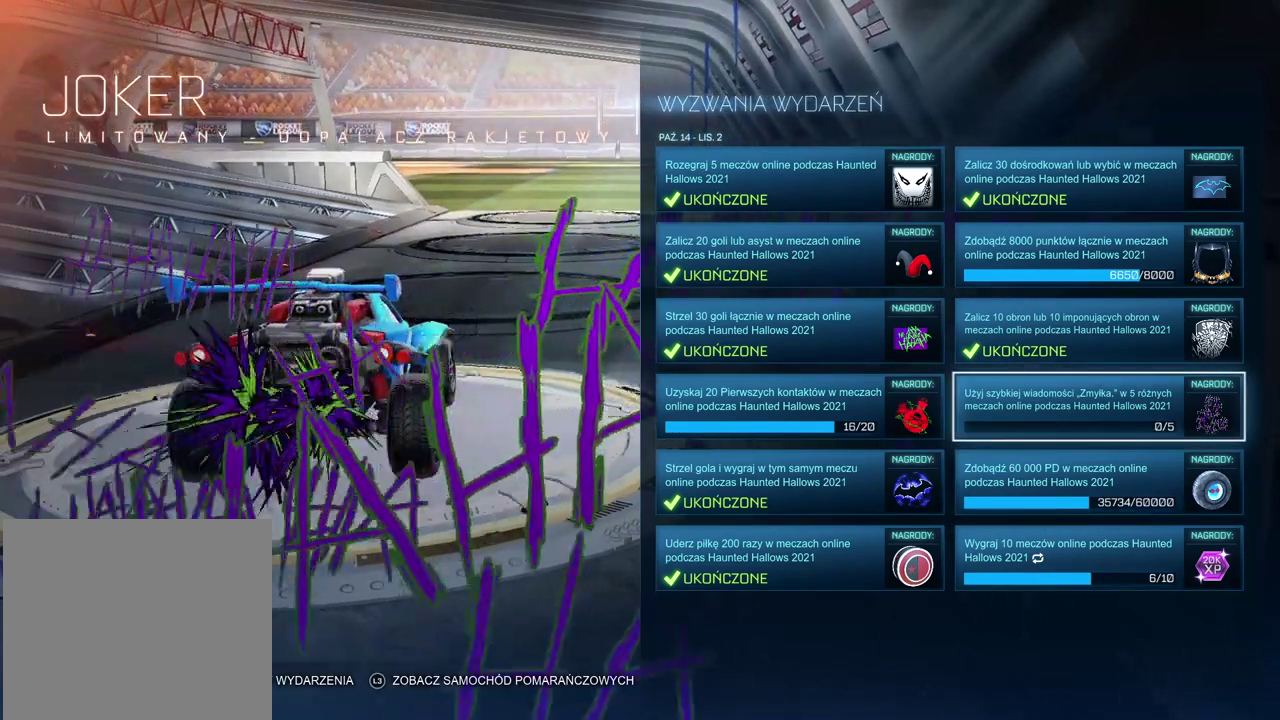
{"buttons": [], "left_stick": "center", "right_stick": "right", "events": [[400, "right_stick", "right"]]}
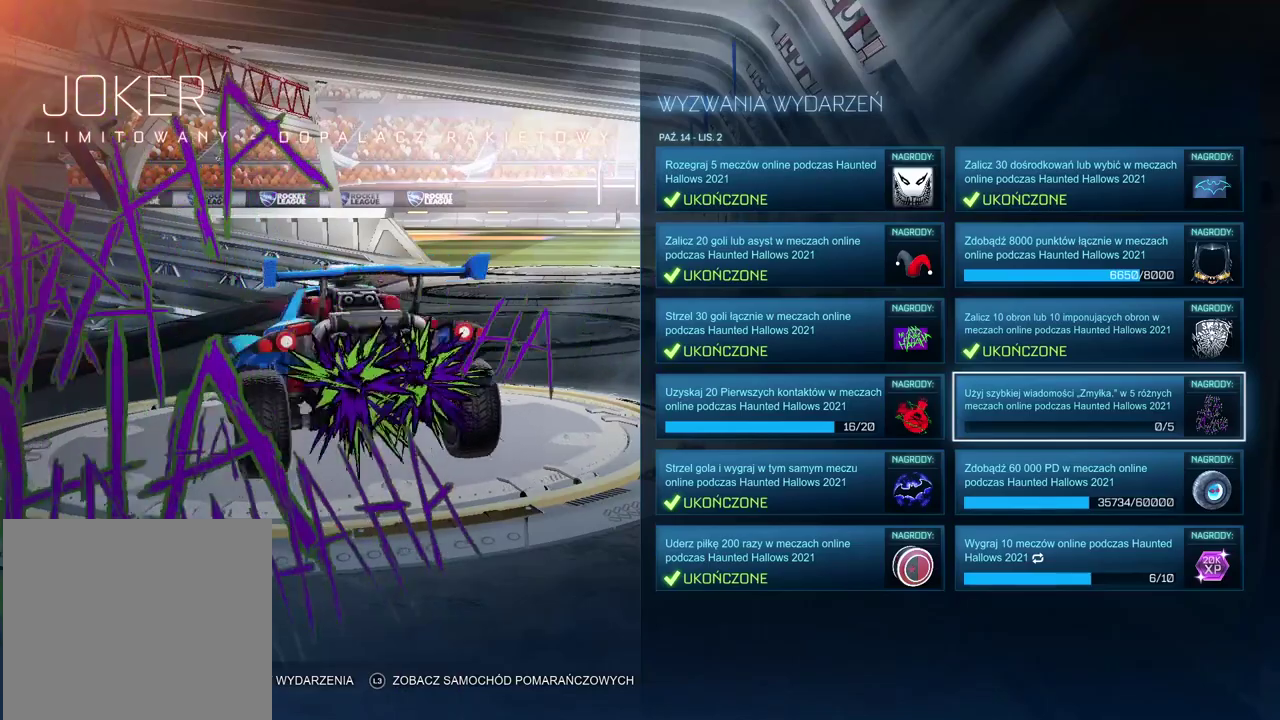
{"buttons": [], "left_stick": "center", "right_stick": "center", "events": [[433, "right_stick", "center"]]}
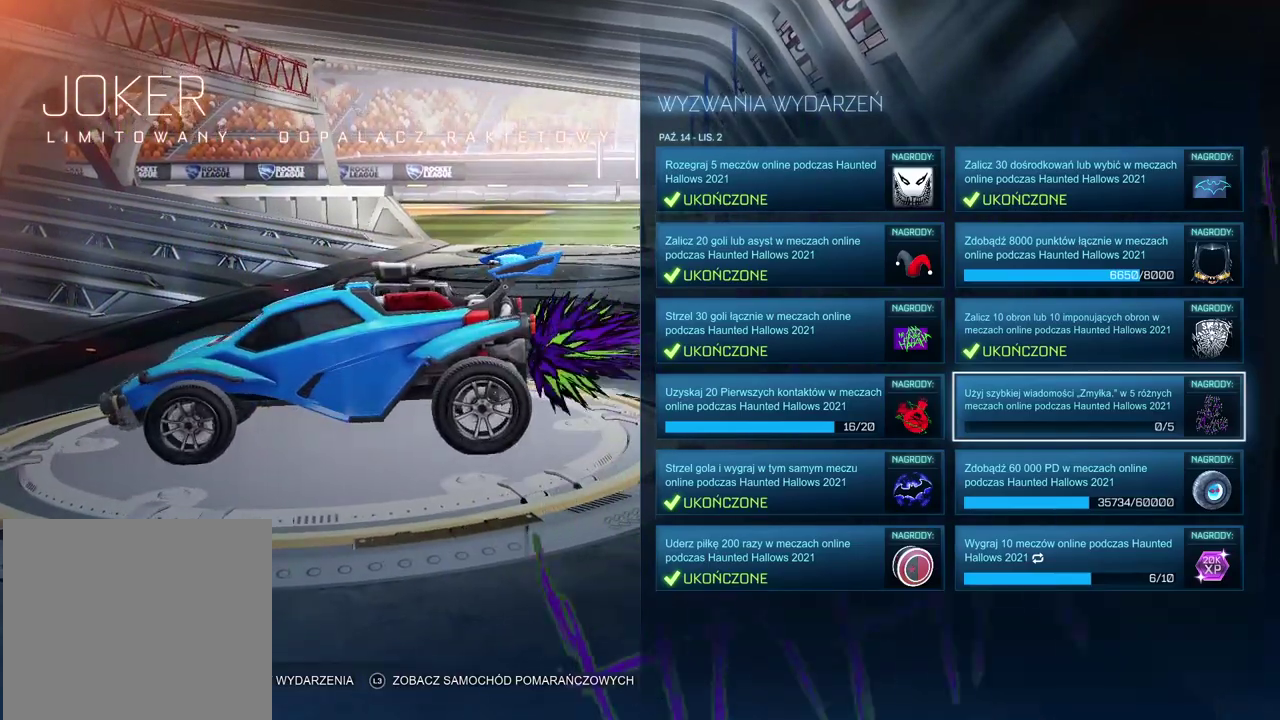
{"buttons": [], "left_stick": "center", "right_stick": "center", "events": [[100, "DPAD_UP", "down"], [233, "DPAD_UP", "up"]]}
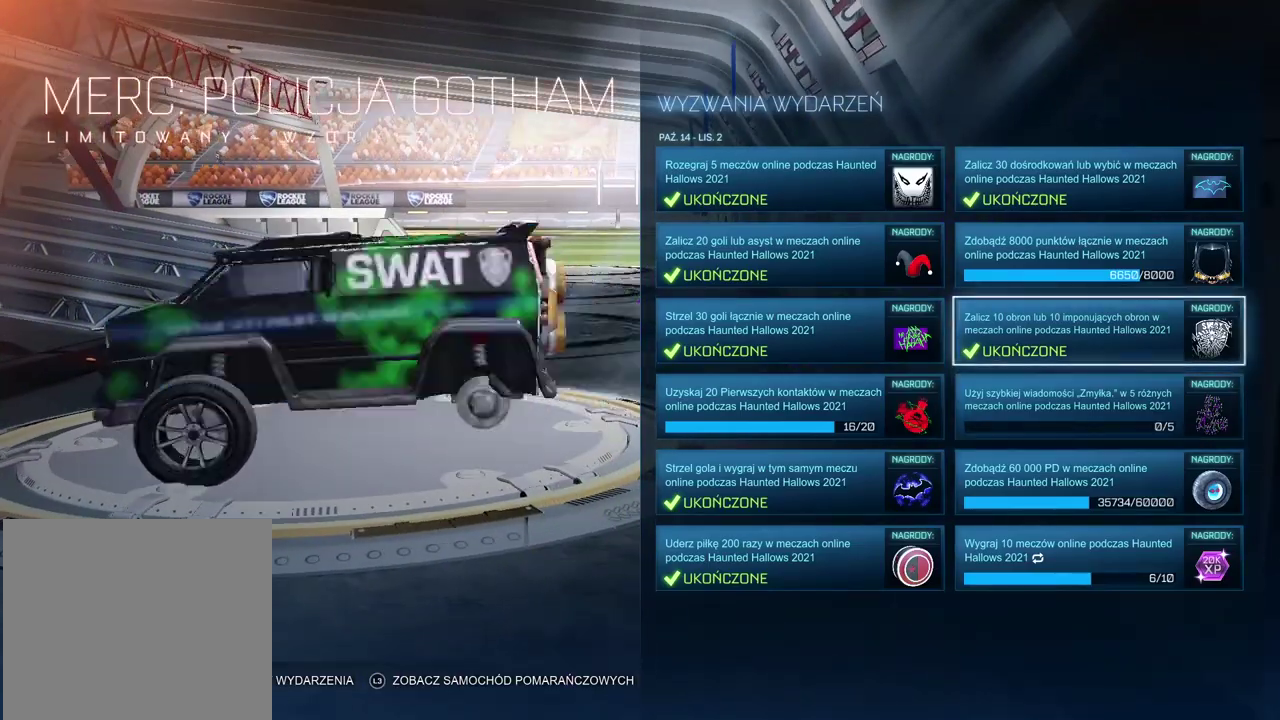
{"buttons": [], "left_stick": "center", "right_stick": "center", "events": [[217, "CIRCLE", "down"], [350, "CIRCLE", "up"]]}
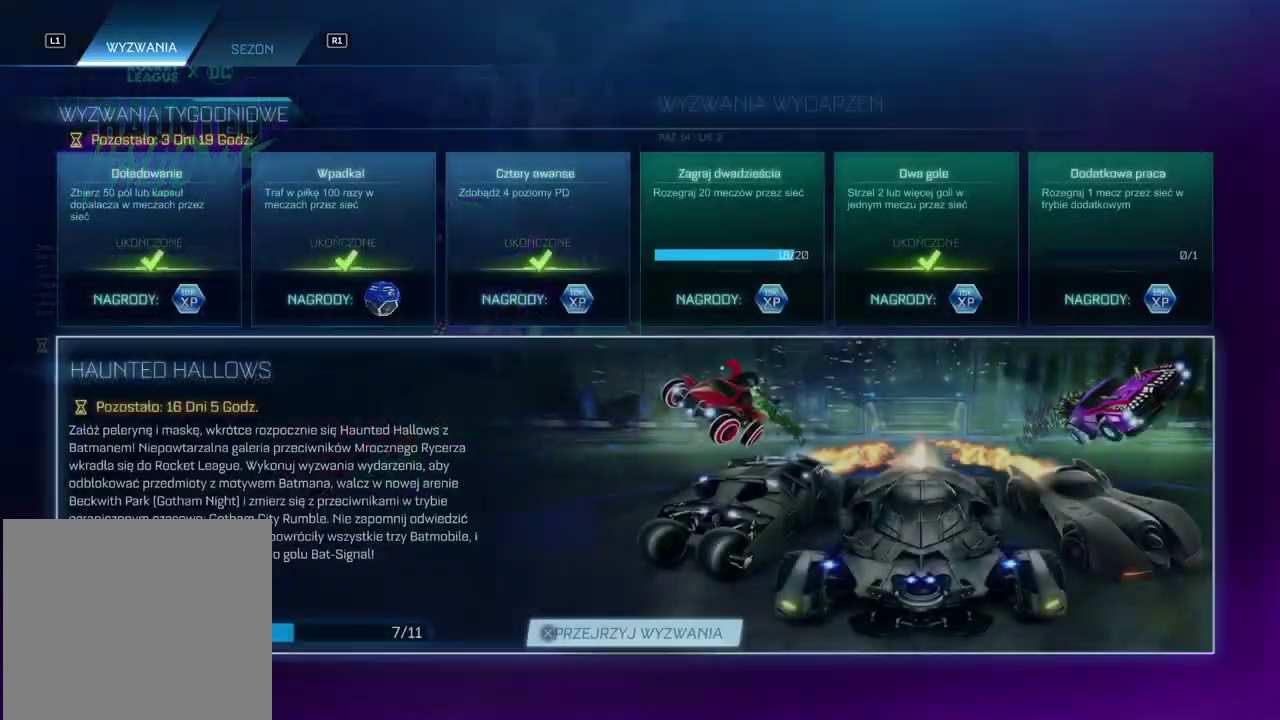
{"buttons": [], "left_stick": "center", "right_stick": "center", "events": [[217, "CIRCLE", "down"], [317, "CIRCLE", "up"], [383, "CIRCLE", "down"], [483, "CIRCLE", "up"]]}
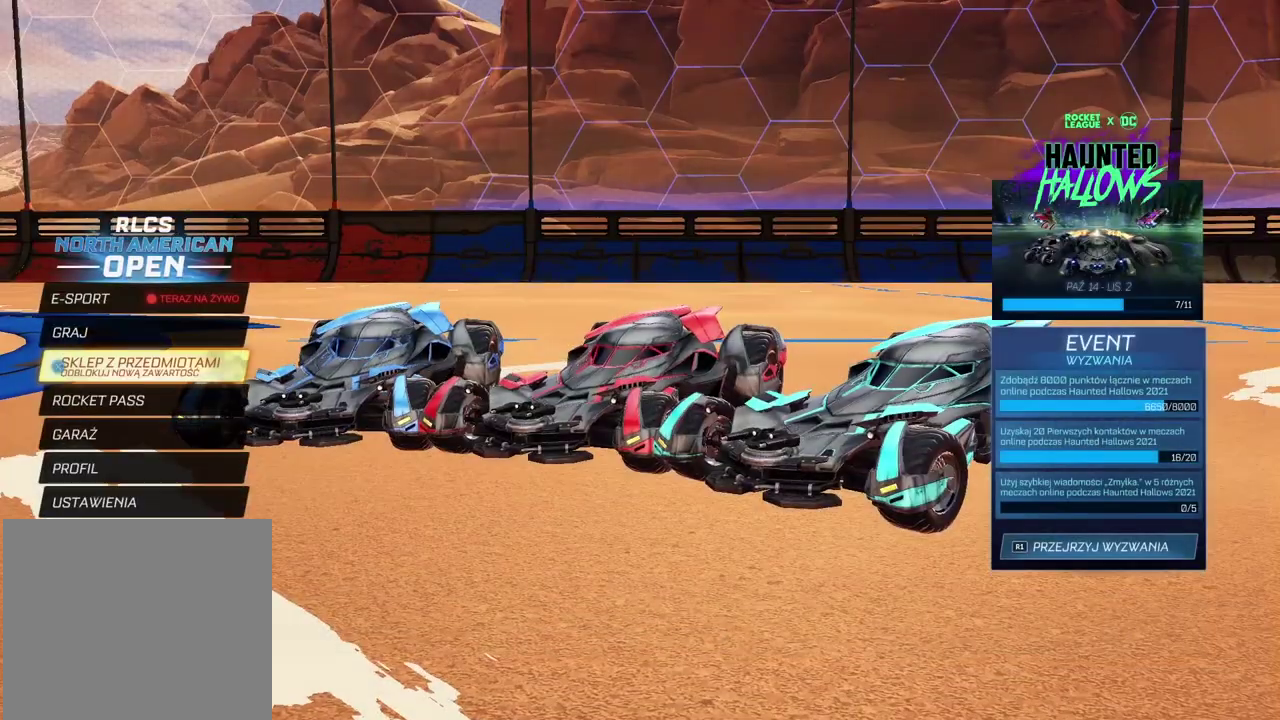
{"buttons": [], "left_stick": "center", "right_stick": "center", "events": [[33, "CIRCLE", "down"], [150, "CIRCLE", "up"], [217, "CIRCLE", "down"], [300, "CIRCLE", "up"]]}
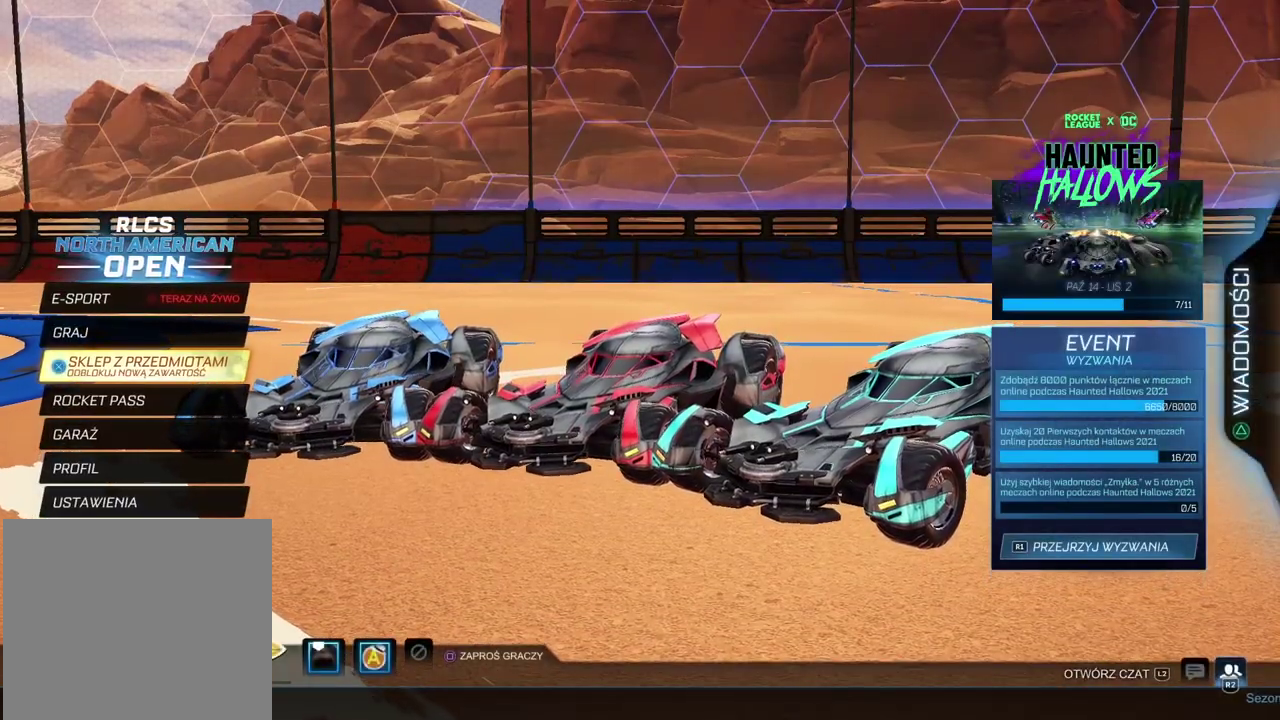
{"buttons": [], "left_stick": "center", "right_stick": "center", "events": [[233, "CROSS", "down"], [333, "CROSS", "up"]]}
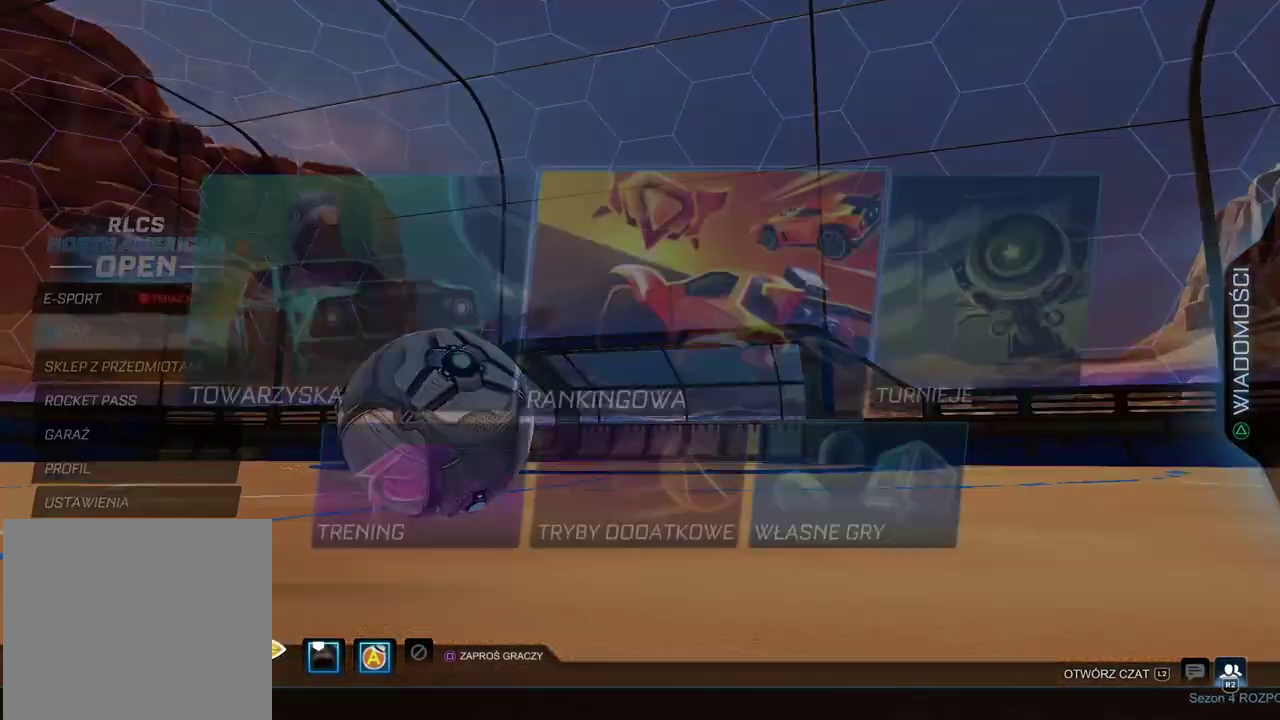
{"buttons": [], "left_stick": "center", "right_stick": "center", "events": []}
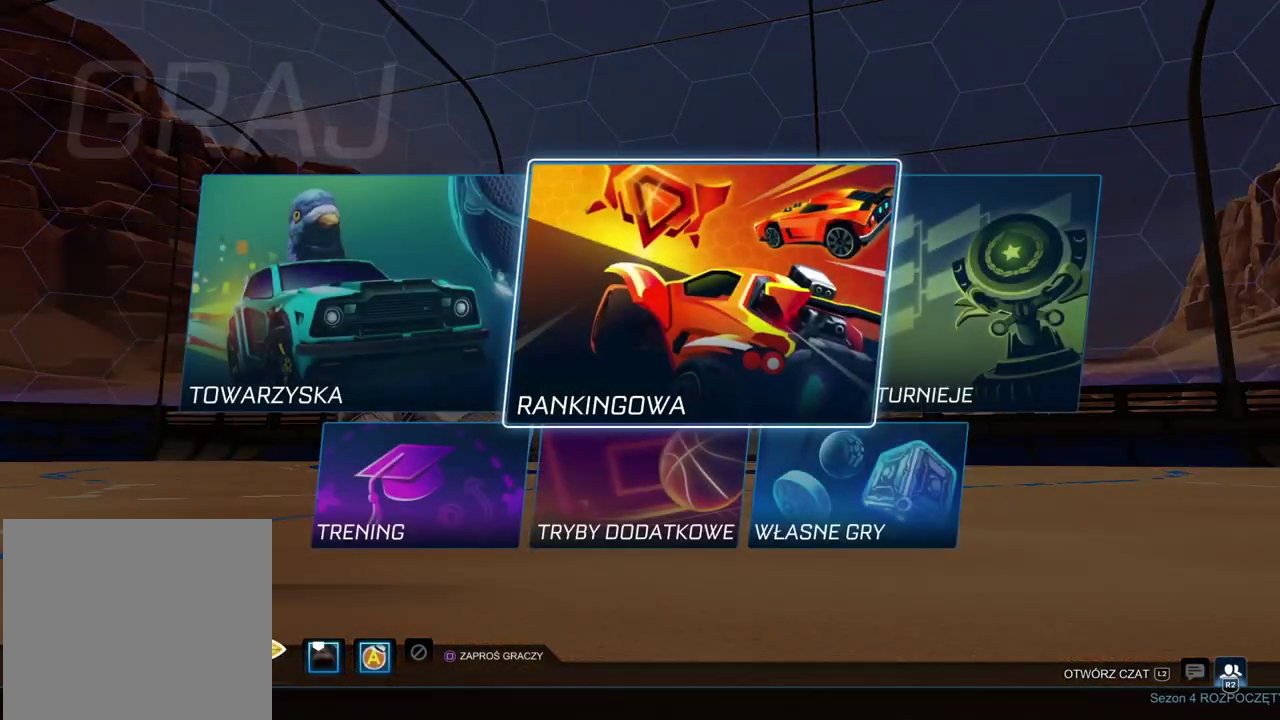
{"buttons": [], "left_stick": "center", "right_stick": "center", "events": [[167, "CIRCLE", "down"], [283, "CIRCLE", "up"]]}
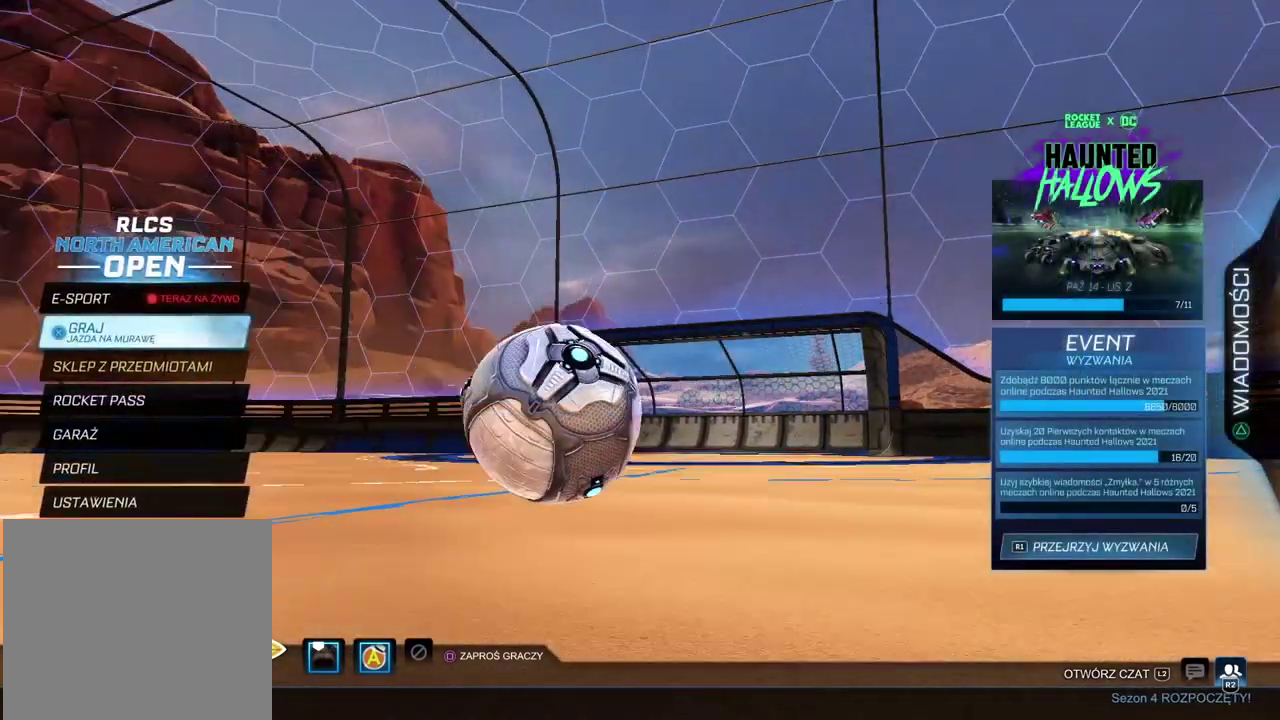
{"buttons": [], "left_stick": "center", "right_stick": "center", "events": [[67, "DPAD_DOWN", "down"], [150, "DPAD_DOWN", "up"], [250, "CROSS", "down"], [350, "CROSS", "up"]]}
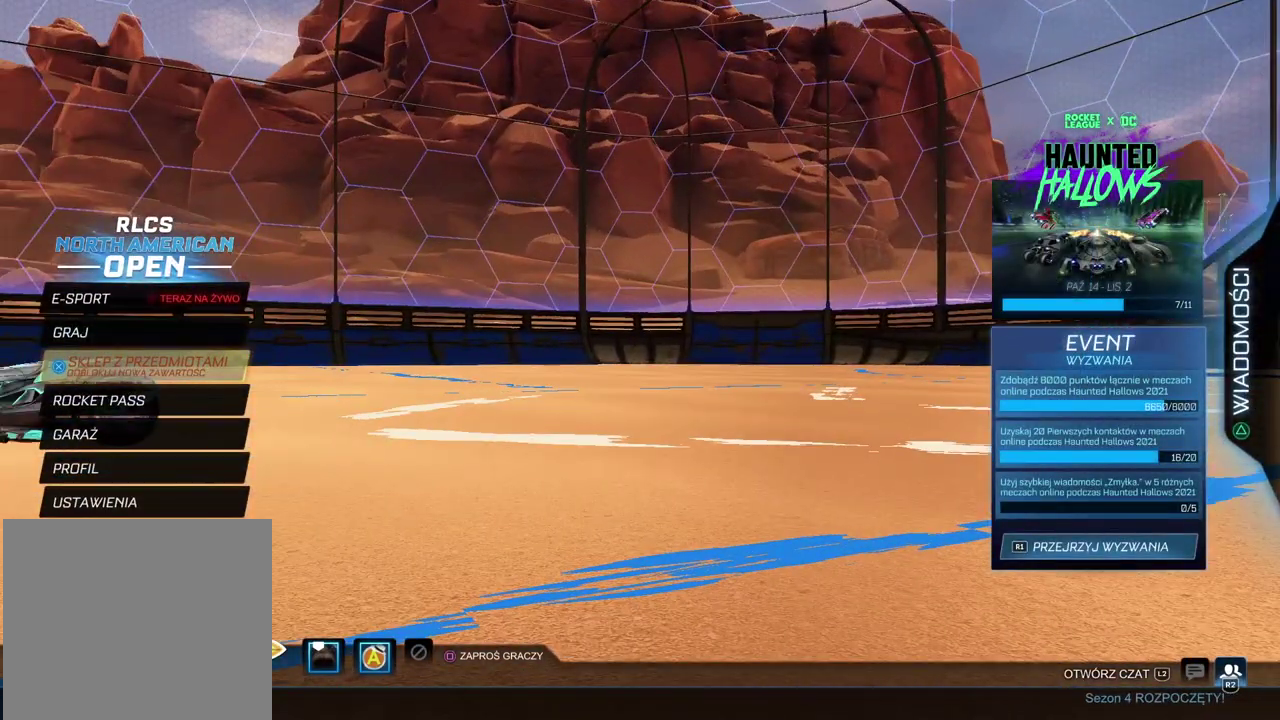
{"buttons": [], "left_stick": "center", "right_stick": "center", "events": [[350, "R1", "down"], [433, "R1", "up"]]}
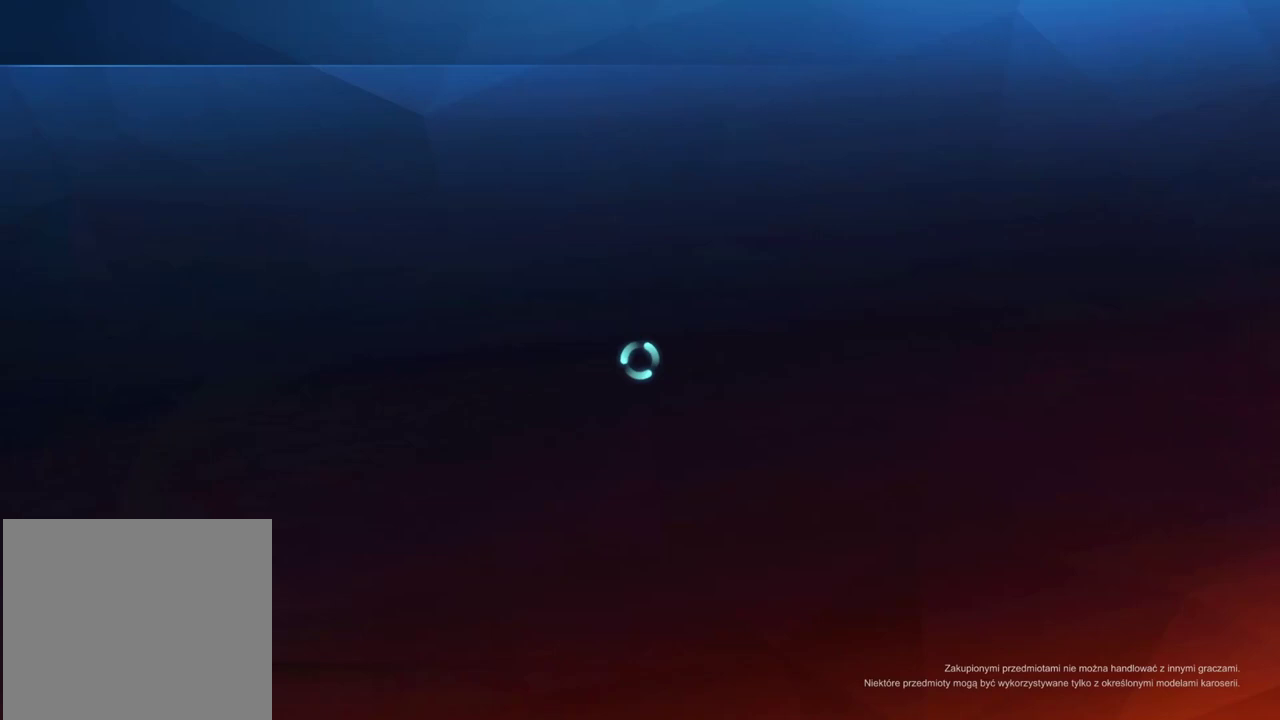
{"buttons": [], "left_stick": "center", "right_stick": "center", "events": [[50, "R1", "down"], [117, "R1", "up"]]}
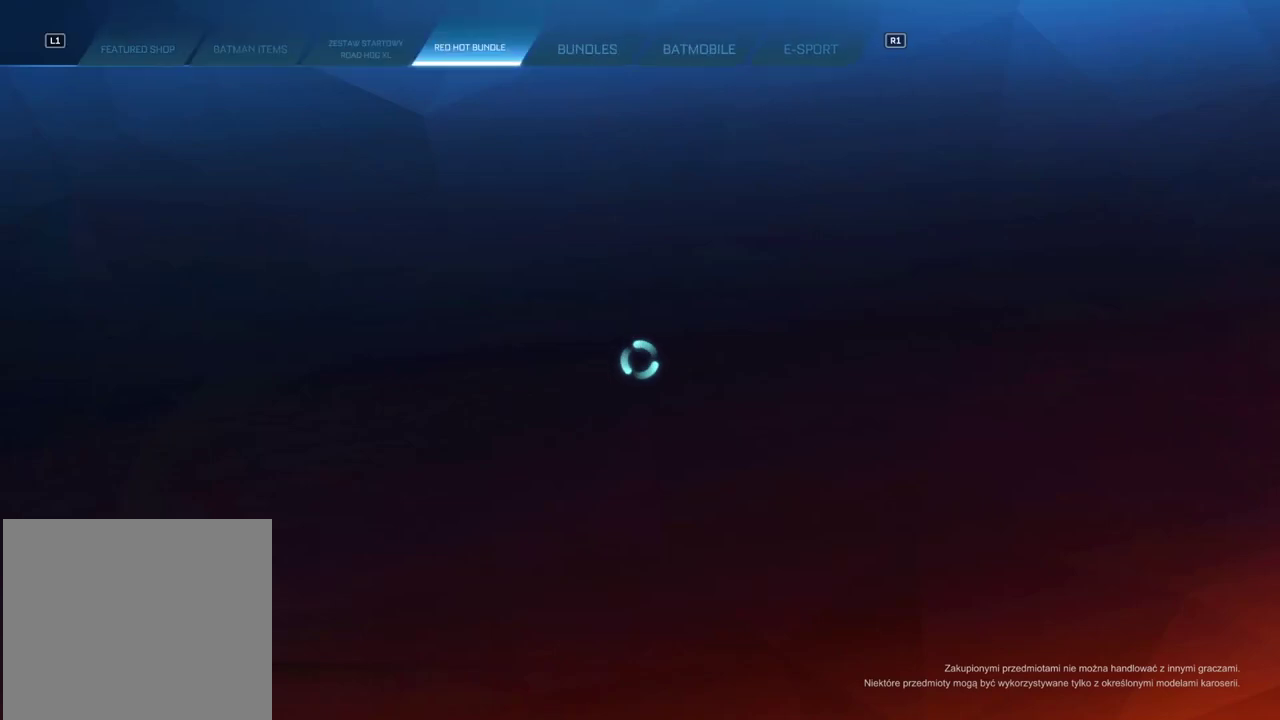
{"buttons": ["R1"], "left_stick": "center", "right_stick": "center", "events": [[500, "R1", "down"]]}
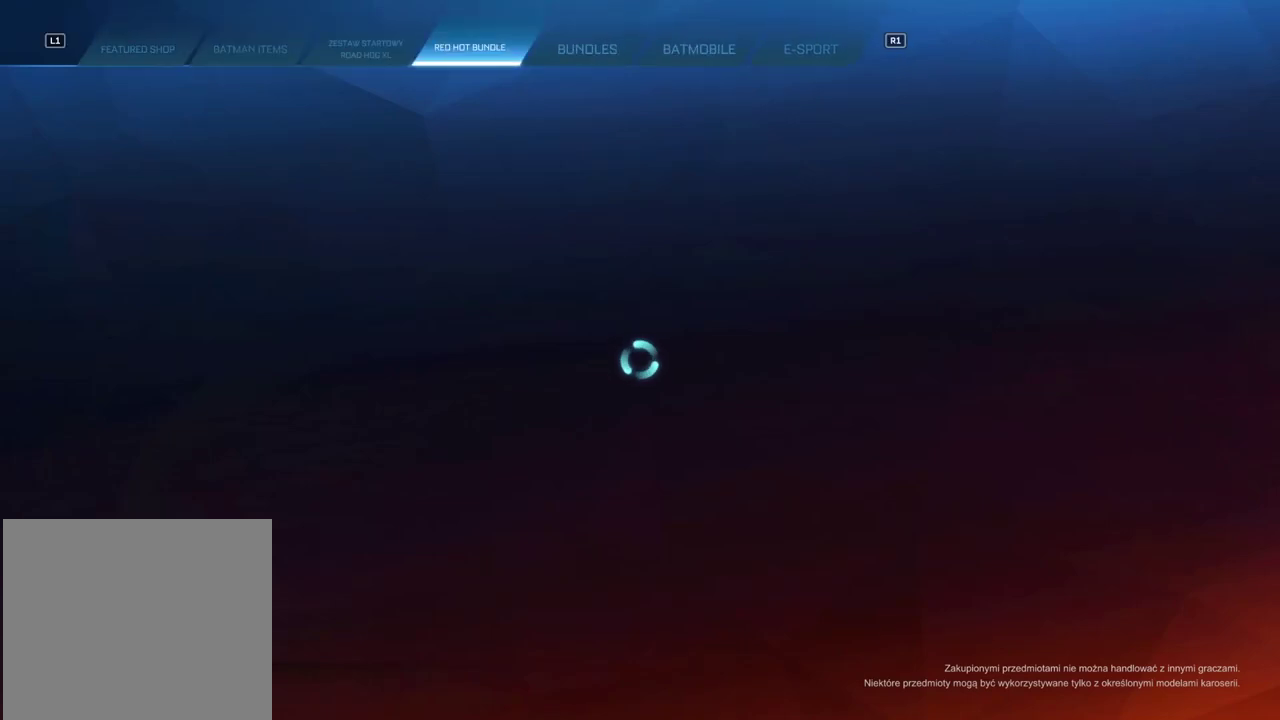
{"buttons": [], "left_stick": "center", "right_stick": "center", "events": [[83, "R1", "up"], [233, "R1", "down"], [317, "R1", "up"]]}
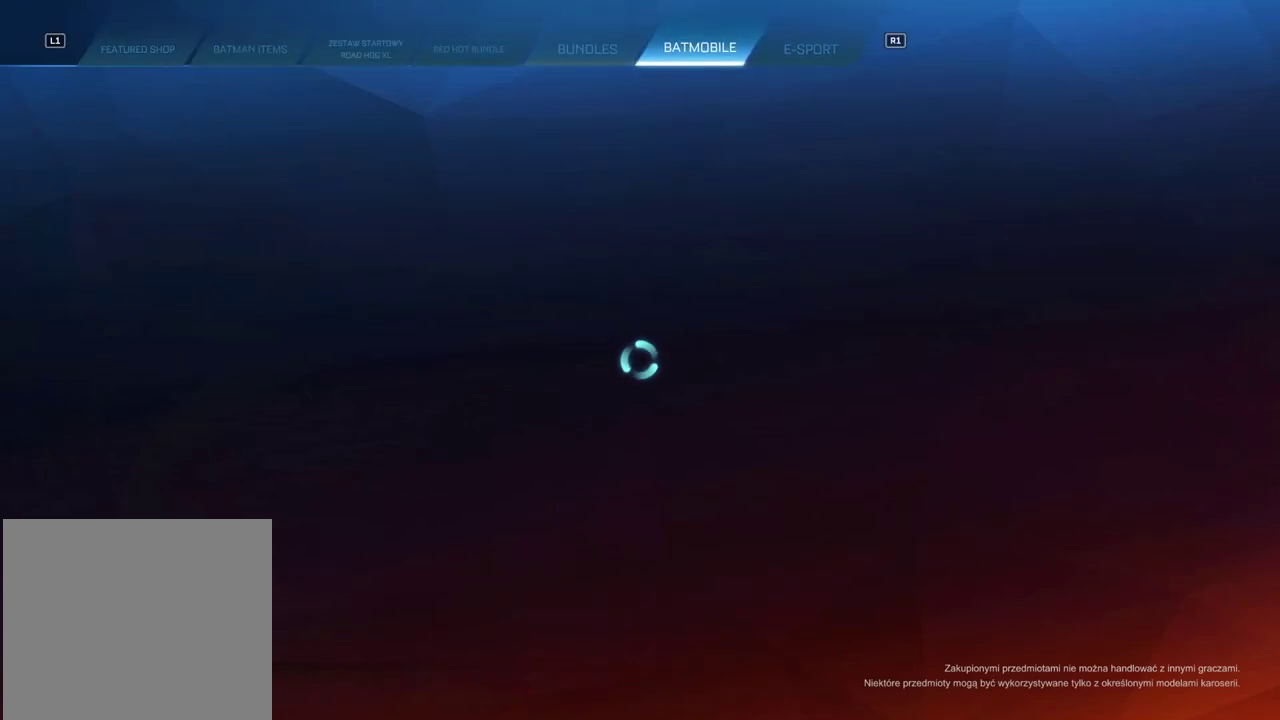
{"buttons": [], "left_stick": "center", "right_stick": "center", "events": []}
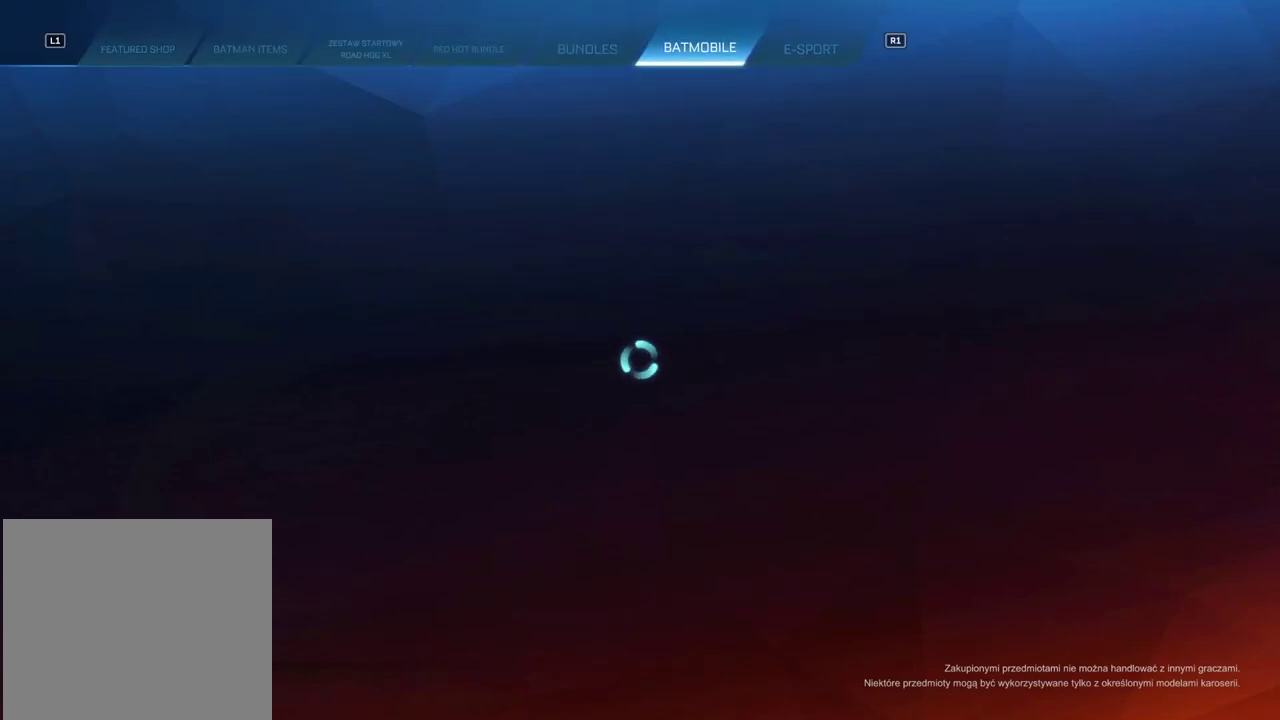
{"buttons": [], "left_stick": "center", "right_stick": "center", "events": []}
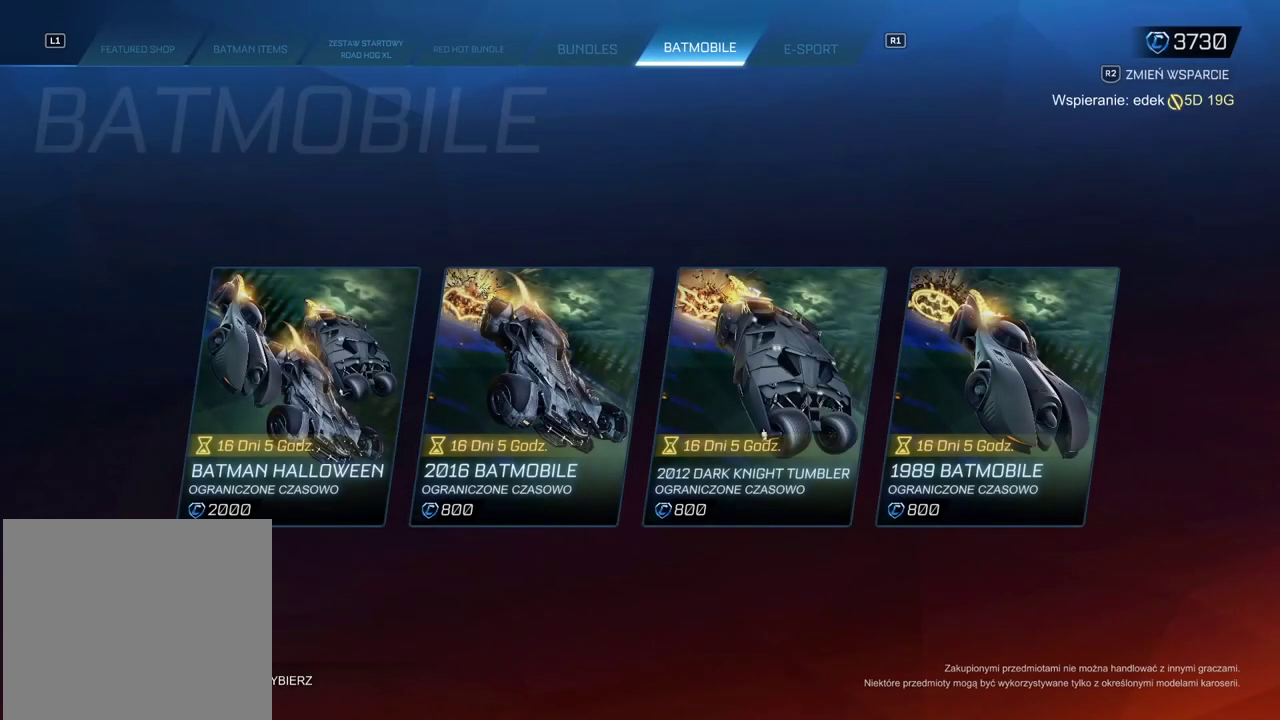
{"buttons": [], "left_stick": "center", "right_stick": "center", "events": []}